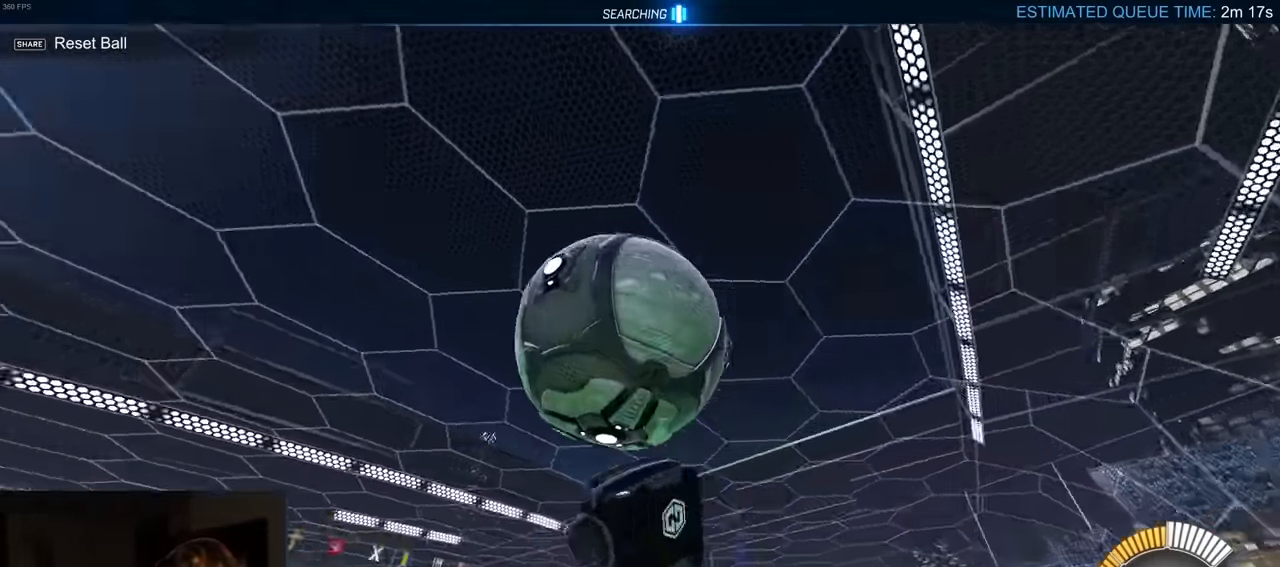
Gameplay with a controller (PlayStation layout); each line is a JSON object with the inputs held at the frame after it. "events" lists button and stick changes between this image and that frame as [ms after this image, input, new state], when the widget could be followed in between.
{"buttons": ["SQUARE", "R2"], "left_stick": "down-left", "right_stick": "center", "events": [[50, "left_stick", "up"], [67, "R1", "up"], [150, "R1", "down"], [217, "left_stick", "right"], [300, "left_stick", "down-right"], [400, "R1", "up"], [500, "left_stick", "down-left"]]}
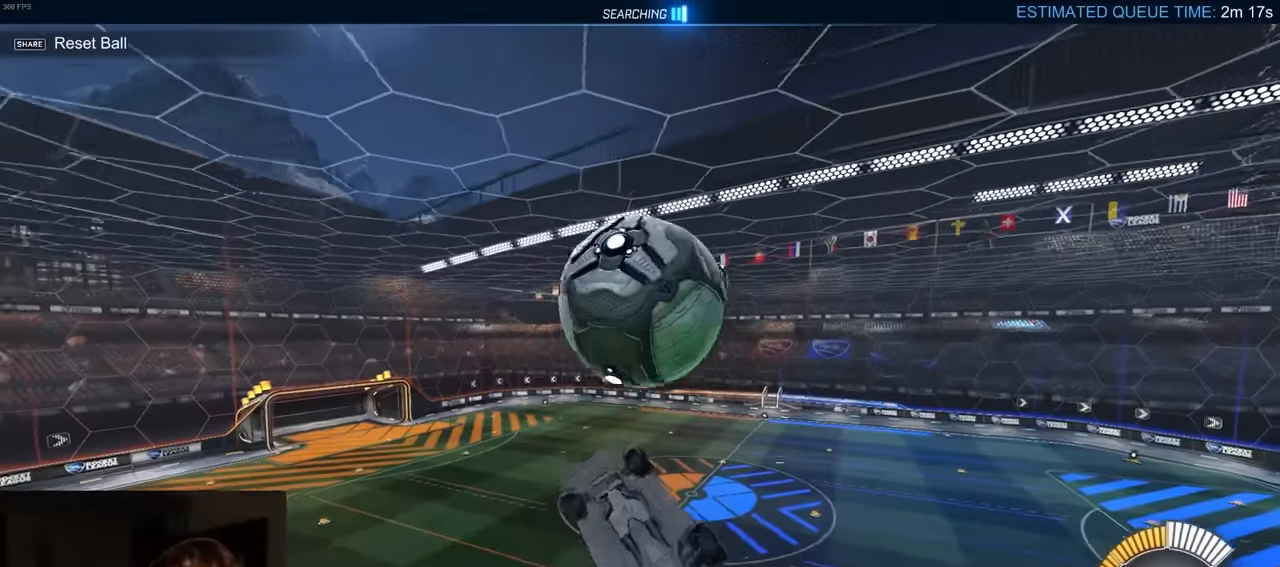
{"buttons": ["R1", "R2"], "left_stick": "center", "right_stick": "center", "events": [[84, "R1", "down"], [184, "left_stick", "down-right"], [267, "left_stick", "up"], [400, "left_stick", "center"], [467, "SQUARE", "up"]]}
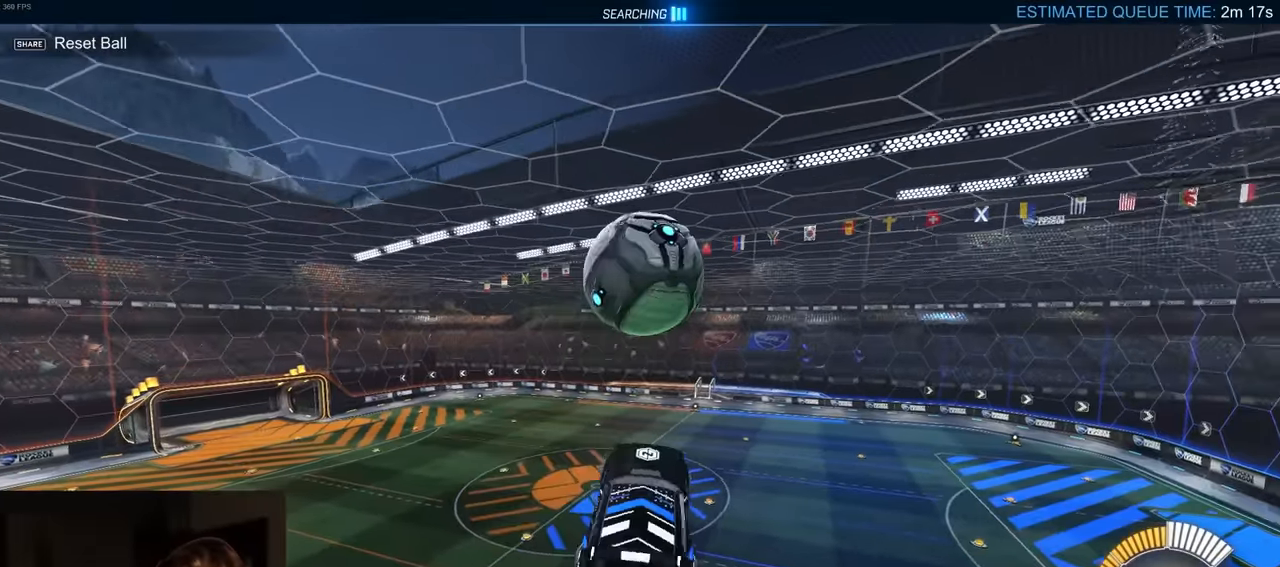
{"buttons": ["SQUARE", "R2"], "left_stick": "down-left", "right_stick": "center", "events": [[50, "left_stick", "down-right"], [117, "left_stick", "center"], [200, "SQUARE", "down"], [234, "left_stick", "down"], [334, "left_stick", "left"], [467, "R1", "up"], [484, "left_stick", "down-left"]]}
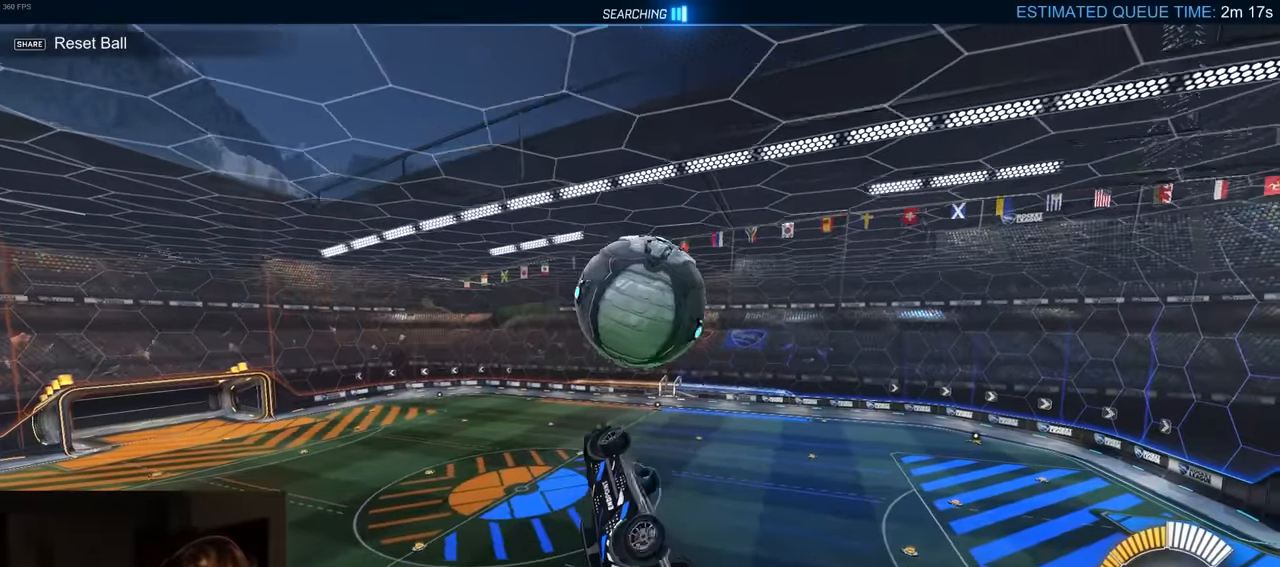
{"buttons": [], "left_stick": "up", "right_stick": "center", "events": [[84, "SQUARE", "up"], [134, "R1", "down"], [267, "left_stick", "center"], [284, "R1", "up"], [317, "R2", "up"], [450, "left_stick", "up"]]}
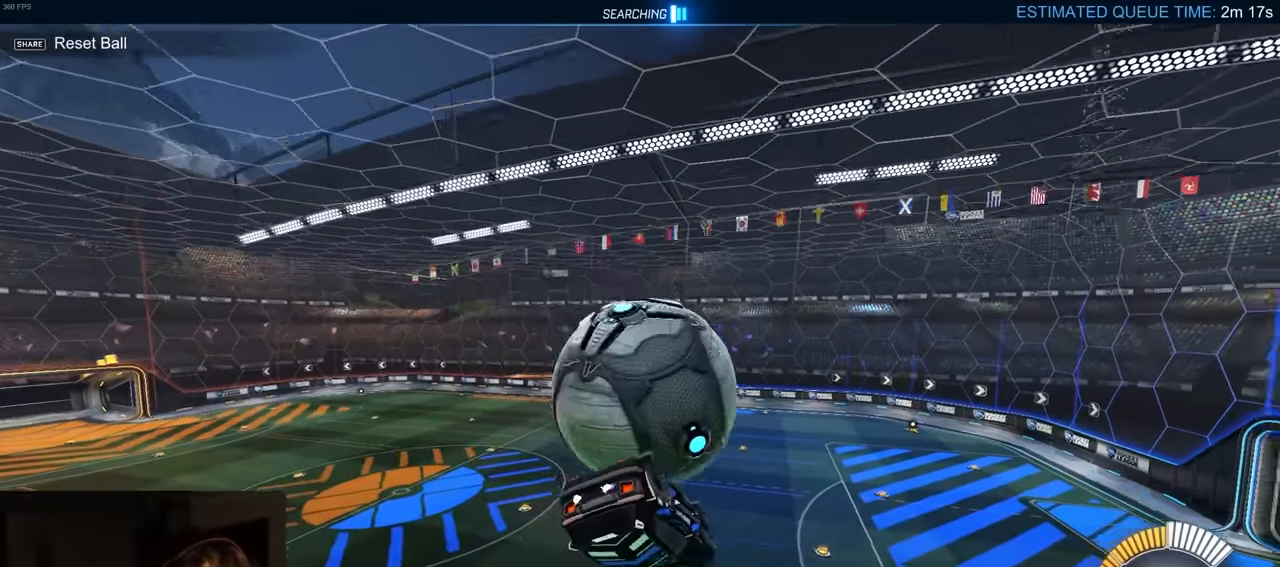
{"buttons": [], "left_stick": "left", "right_stick": "center", "events": [[100, "left_stick", "up-left"], [150, "R1", "down"], [217, "CROSS", "down"], [284, "CROSS", "up"], [317, "CROSS", "down"], [350, "left_stick", "left"], [417, "R1", "up"], [484, "CROSS", "up"]]}
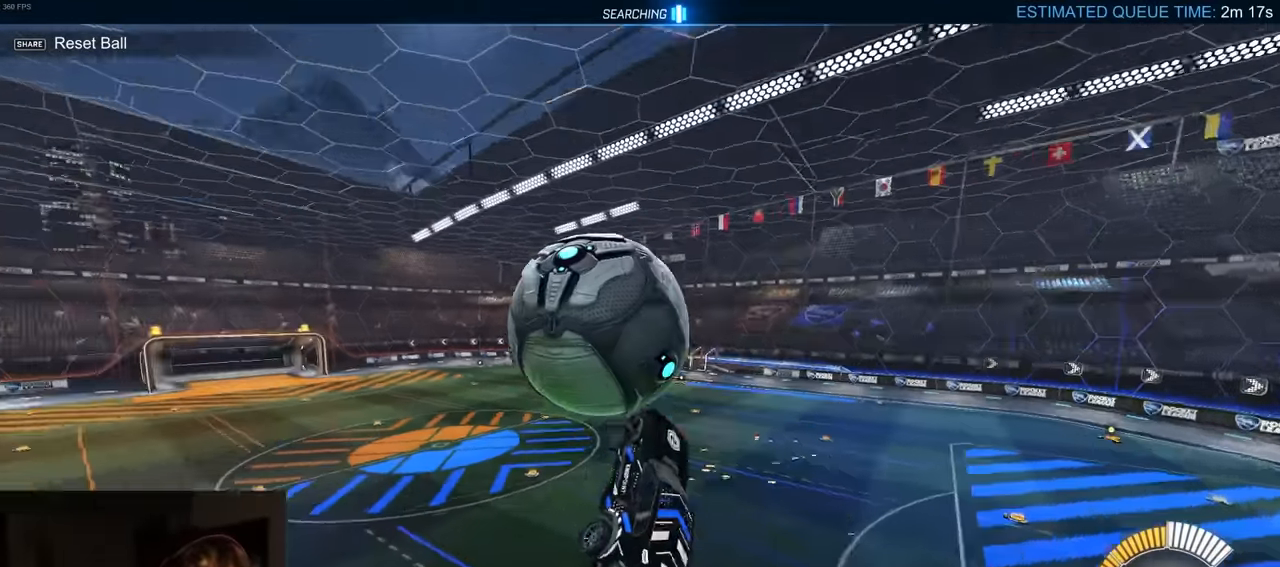
{"buttons": ["R1"], "left_stick": "down", "right_stick": "center", "events": [[34, "R1", "down"], [250, "left_stick", "down"]]}
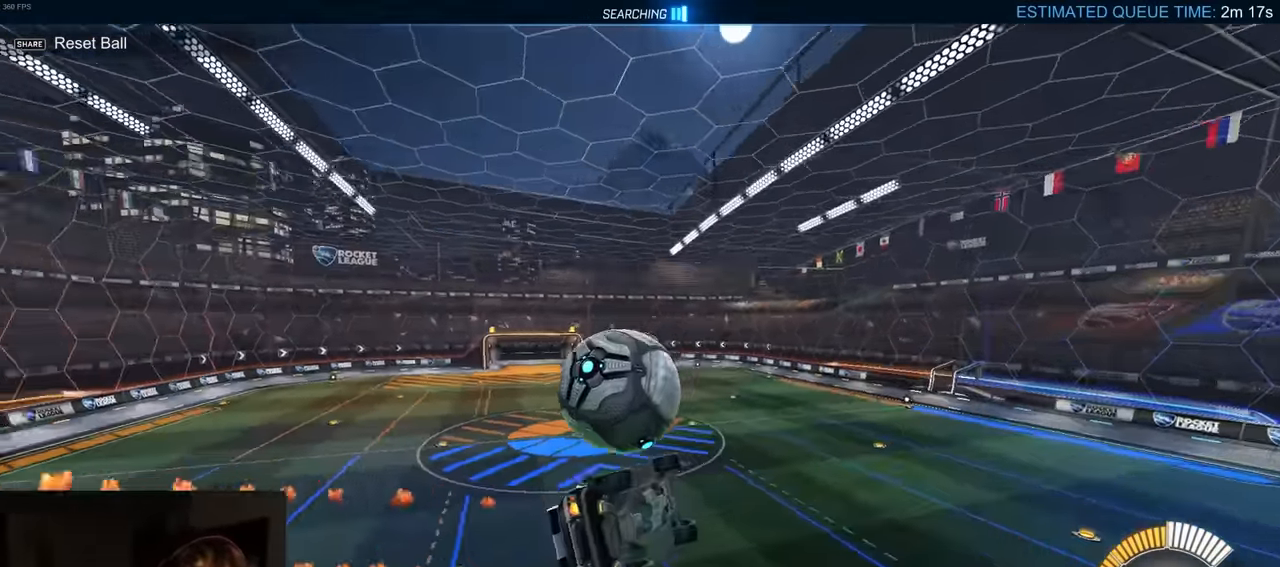
{"buttons": ["SQUARE", "L2"], "left_stick": "down", "right_stick": "center", "events": [[67, "SQUARE", "down"], [67, "TRIANGLE", "down"], [267, "TRIANGLE", "up"], [467, "L2", "down"], [467, "R1", "up"]]}
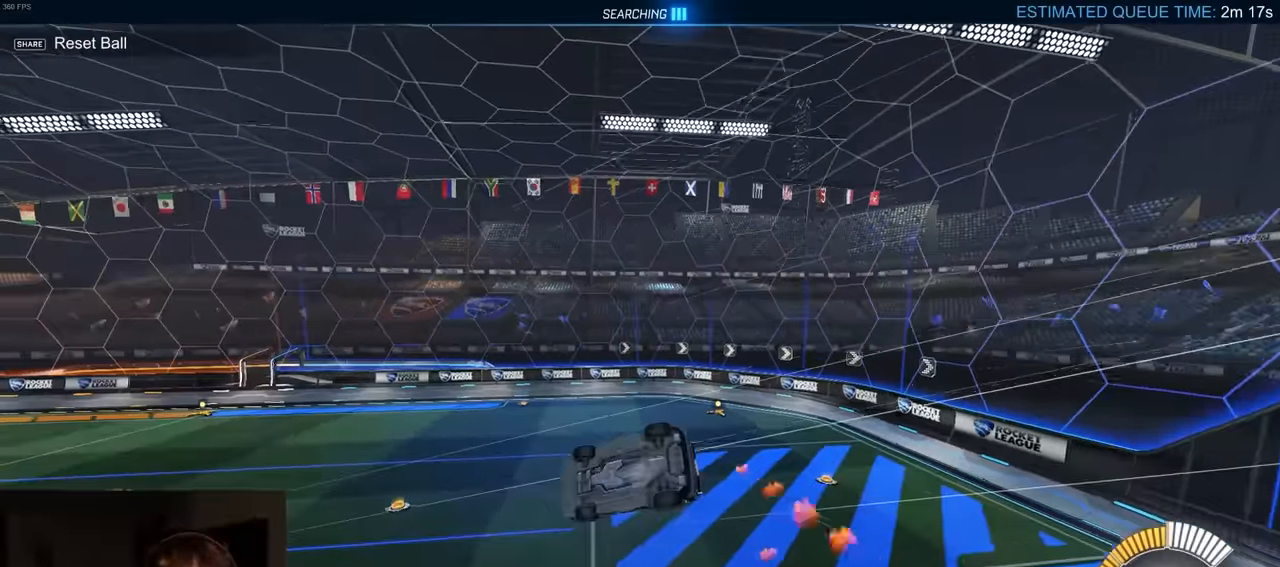
{"buttons": [], "left_stick": "up-left", "right_stick": "center", "events": [[34, "left_stick", "down-left"], [67, "SQUARE", "up"], [184, "left_stick", "center"], [384, "L2", "up"], [434, "left_stick", "up-left"]]}
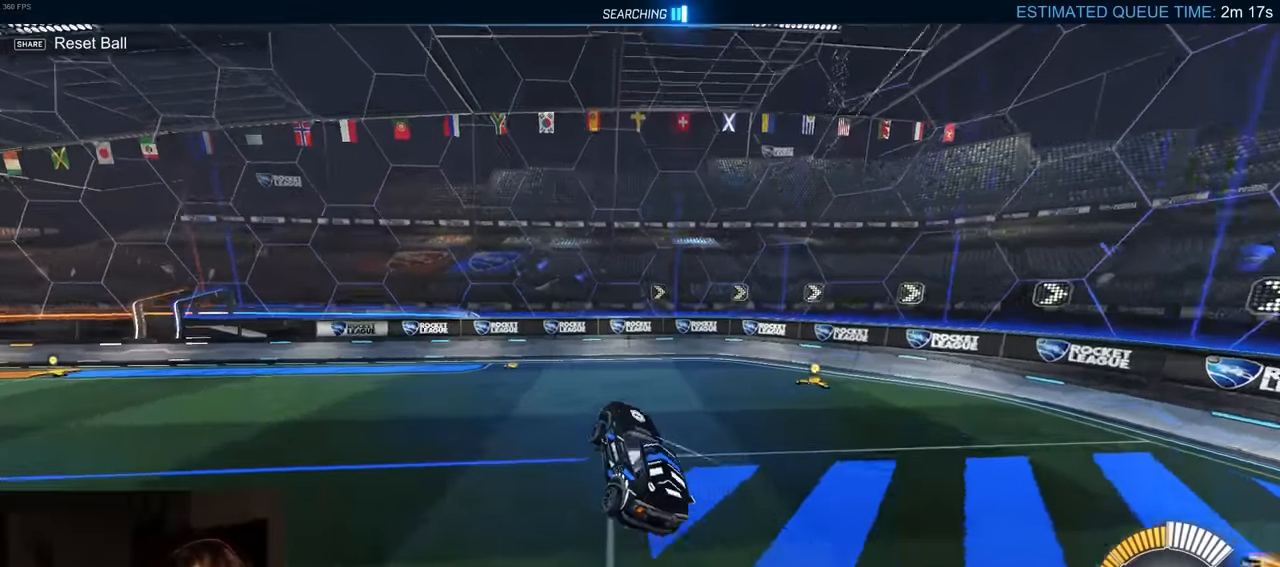
{"buttons": ["R1", "R2"], "left_stick": "left", "right_stick": "center", "events": [[34, "R2", "down"], [167, "TRIANGLE", "down"], [217, "R1", "down"], [234, "left_stick", "left"], [317, "TRIANGLE", "up"]]}
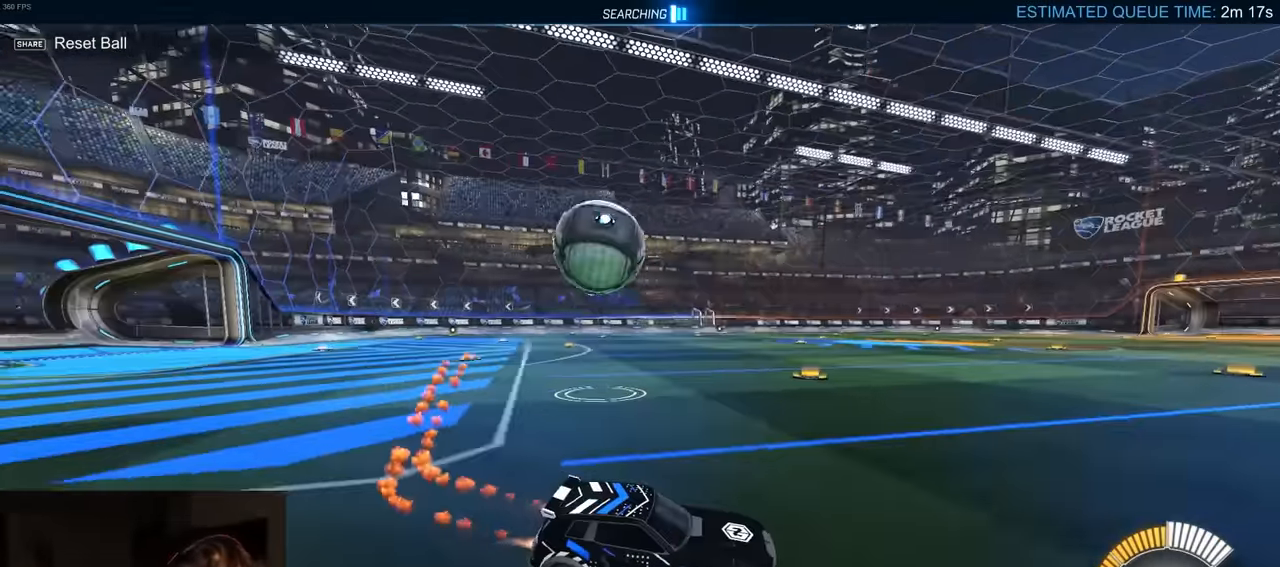
{"buttons": ["R1", "R2"], "left_stick": "left", "right_stick": "center", "events": [[134, "TRIANGLE", "down"], [200, "L1", "down"], [250, "TRIANGLE", "up"], [300, "L1", "up"]]}
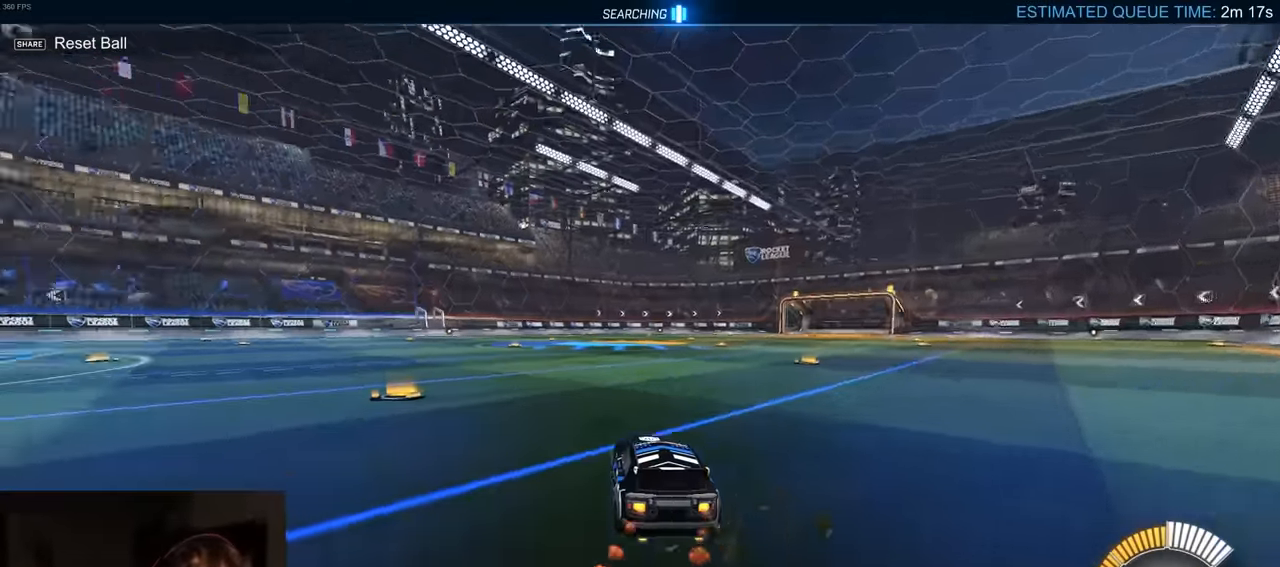
{"buttons": ["DPAD_UP"], "left_stick": "center", "right_stick": "center", "events": [[350, "R1", "up"], [384, "left_stick", "center"], [450, "R2", "up"], [484, "DPAD_UP", "down"]]}
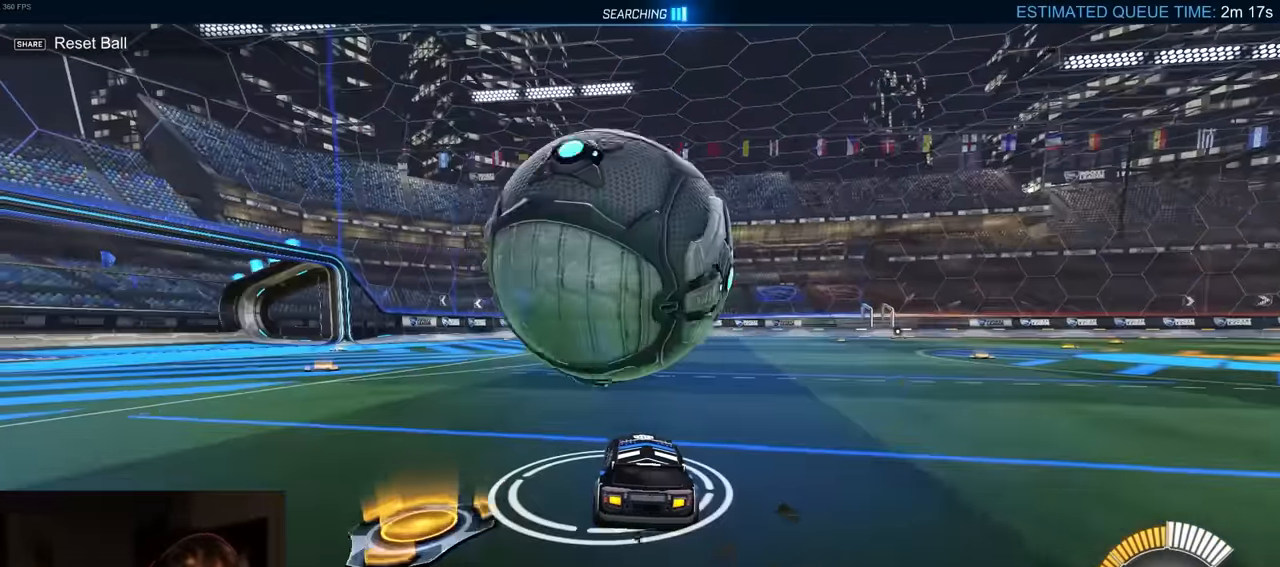
{"buttons": ["R2"], "left_stick": "center", "right_stick": "center", "events": [[100, "DPAD_UP", "up"], [334, "left_stick", "left"], [367, "R2", "down"], [484, "left_stick", "center"]]}
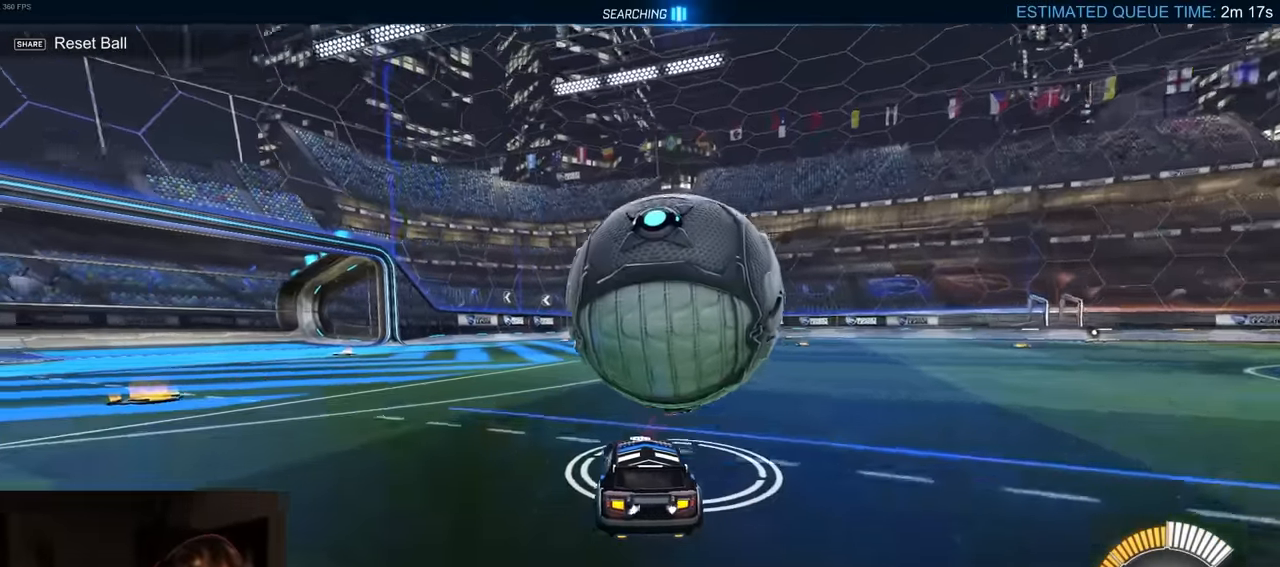
{"buttons": ["CIRCLE", "R1", "R2", "L3"], "left_stick": "down", "right_stick": "center", "events": [[117, "left_stick", "right"], [234, "left_stick", "center"], [300, "CROSS", "down"], [317, "left_stick", "up-right"], [367, "CROSS", "up"], [400, "CROSS", "down"], [400, "L3", "down"], [434, "R1", "down"], [434, "left_stick", "down"], [467, "CIRCLE", "down"], [467, "CROSS", "up"]]}
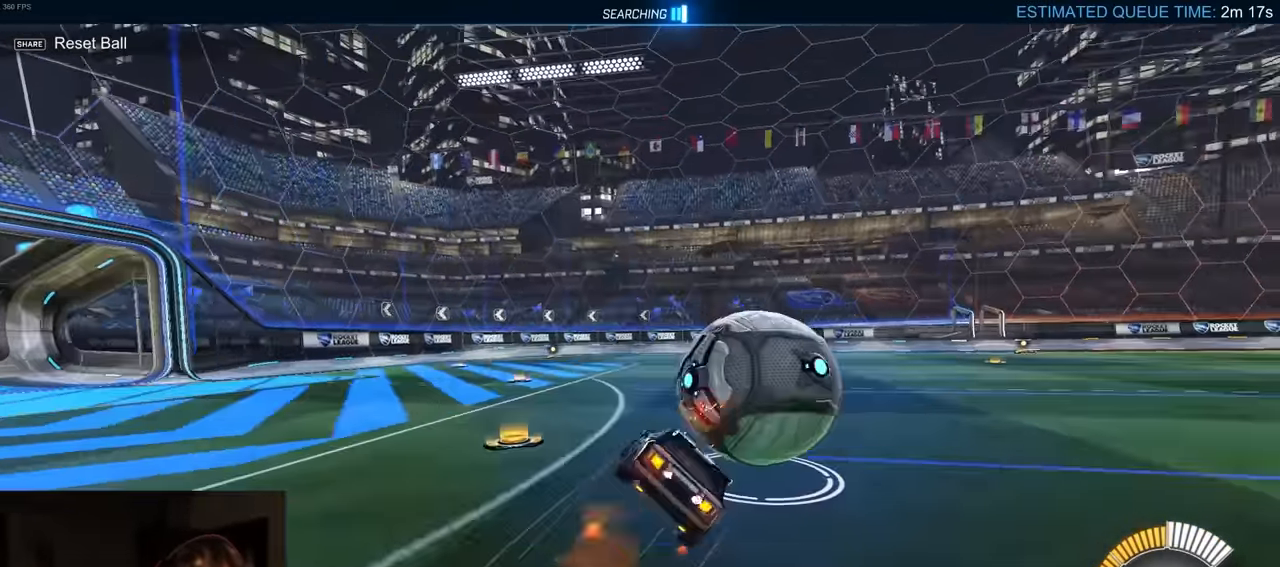
{"buttons": ["CIRCLE", "R1", "R2"], "left_stick": "down-right", "right_stick": "center", "events": [[117, "R1", "up"], [150, "TRIANGLE", "down"], [167, "L3", "up"], [234, "left_stick", "down-right"], [300, "R1", "down"], [334, "TRIANGLE", "up"]]}
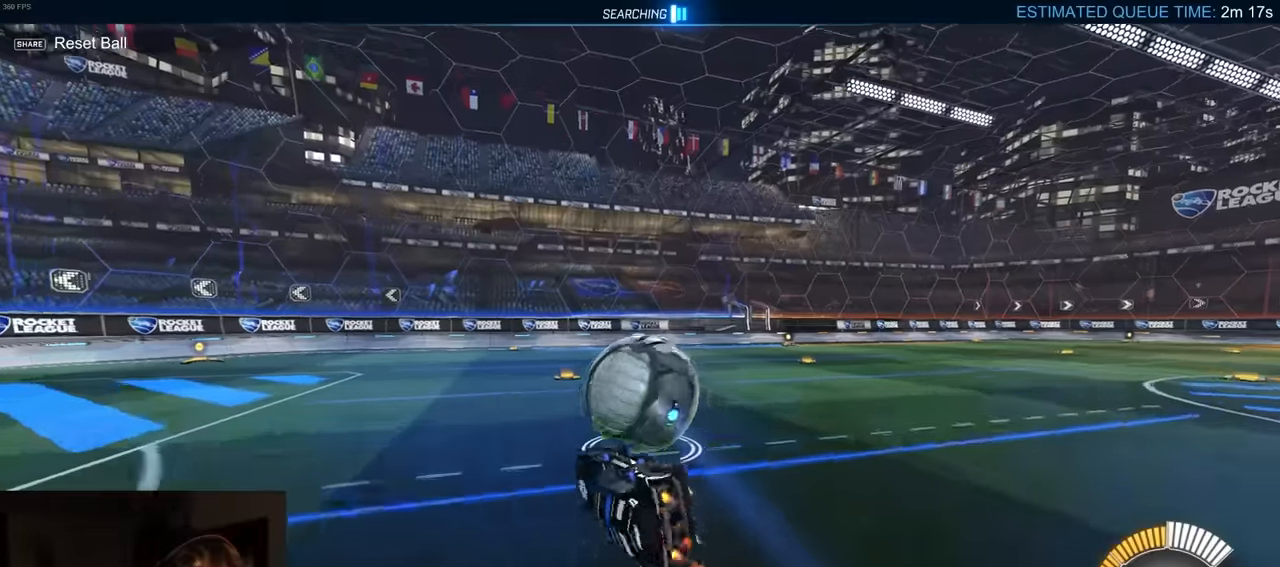
{"buttons": [], "left_stick": "center", "right_stick": "center", "events": [[167, "CIRCLE", "up"], [184, "R1", "up"], [217, "left_stick", "center"], [300, "left_stick", "left"], [350, "R2", "up"], [417, "left_stick", "center"]]}
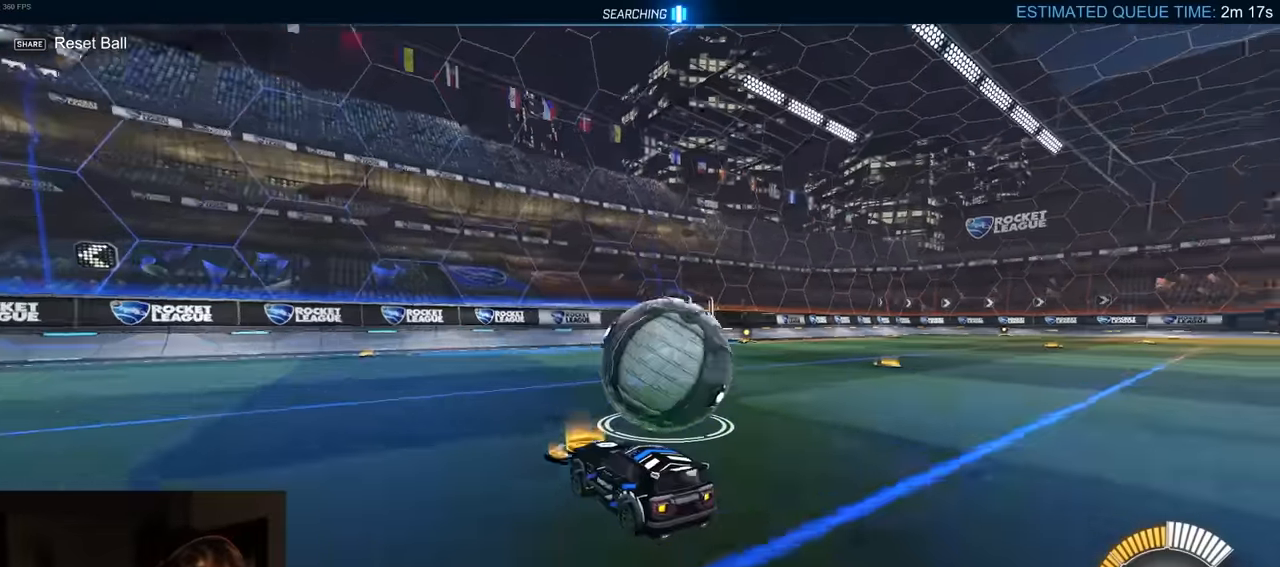
{"buttons": ["R1", "R2"], "left_stick": "left", "right_stick": "center", "events": [[67, "left_stick", "right"], [150, "R2", "down"], [250, "left_stick", "center"], [400, "left_stick", "left"], [450, "R1", "down"]]}
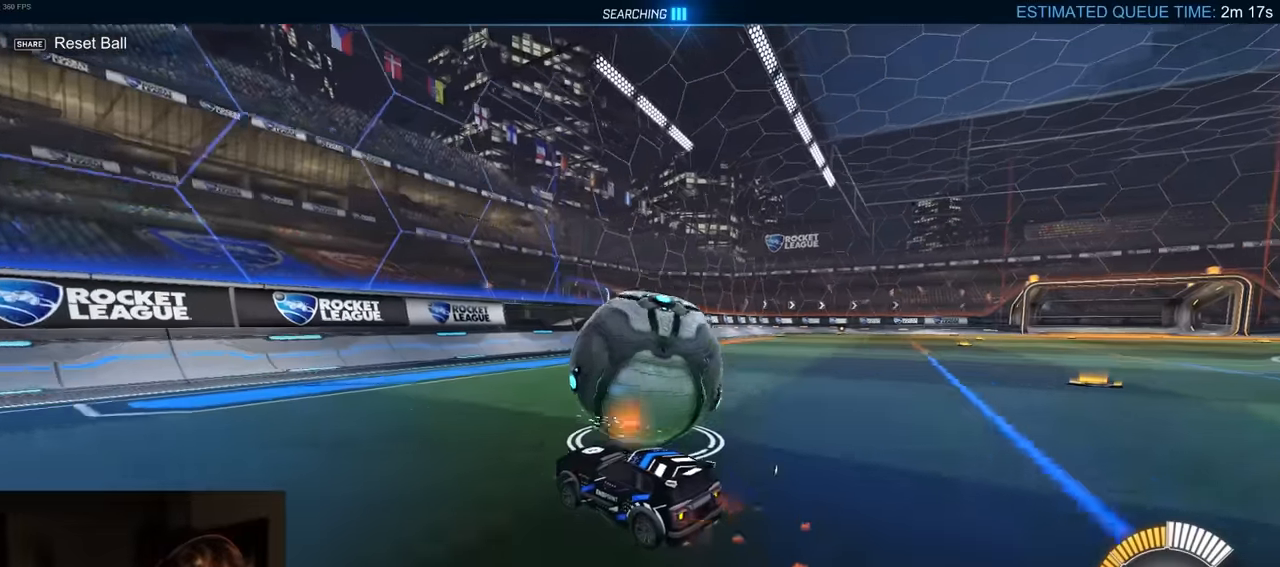
{"buttons": ["R2"], "left_stick": "center", "right_stick": "center", "events": [[34, "left_stick", "center"], [134, "R1", "up"], [267, "left_stick", "right"], [484, "left_stick", "center"]]}
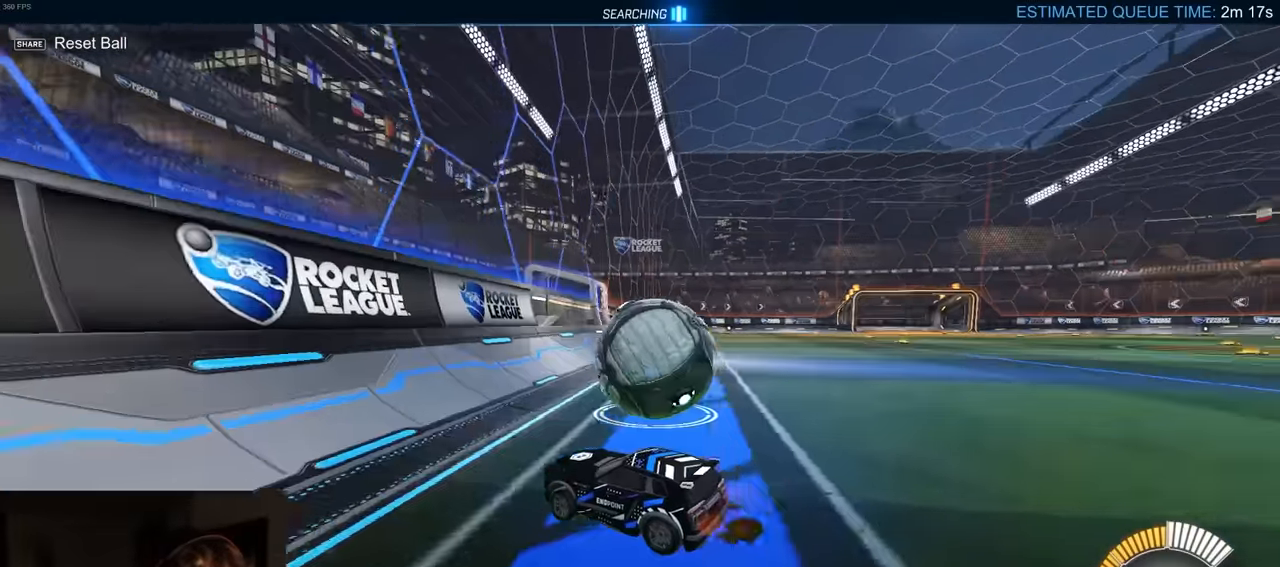
{"buttons": ["CROSS", "R2"], "left_stick": "right", "right_stick": "center", "events": [[100, "left_stick", "right"], [350, "CROSS", "down"]]}
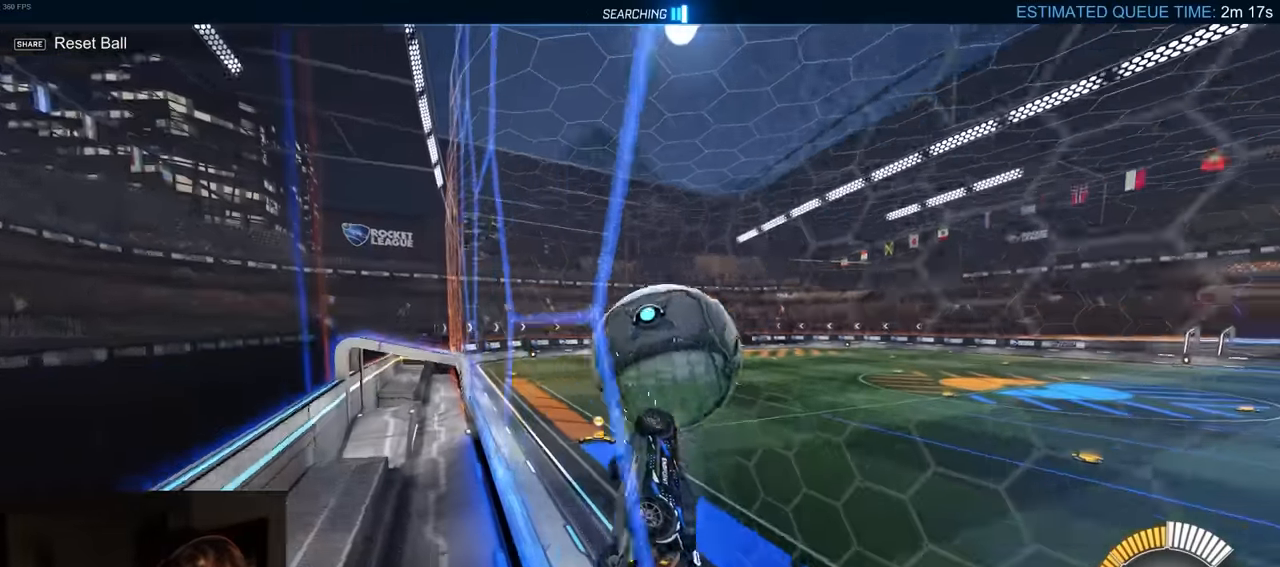
{"buttons": ["R2"], "left_stick": "up-right", "right_stick": "center", "events": [[50, "left_stick", "center"], [234, "left_stick", "up-right"], [300, "CROSS", "up"]]}
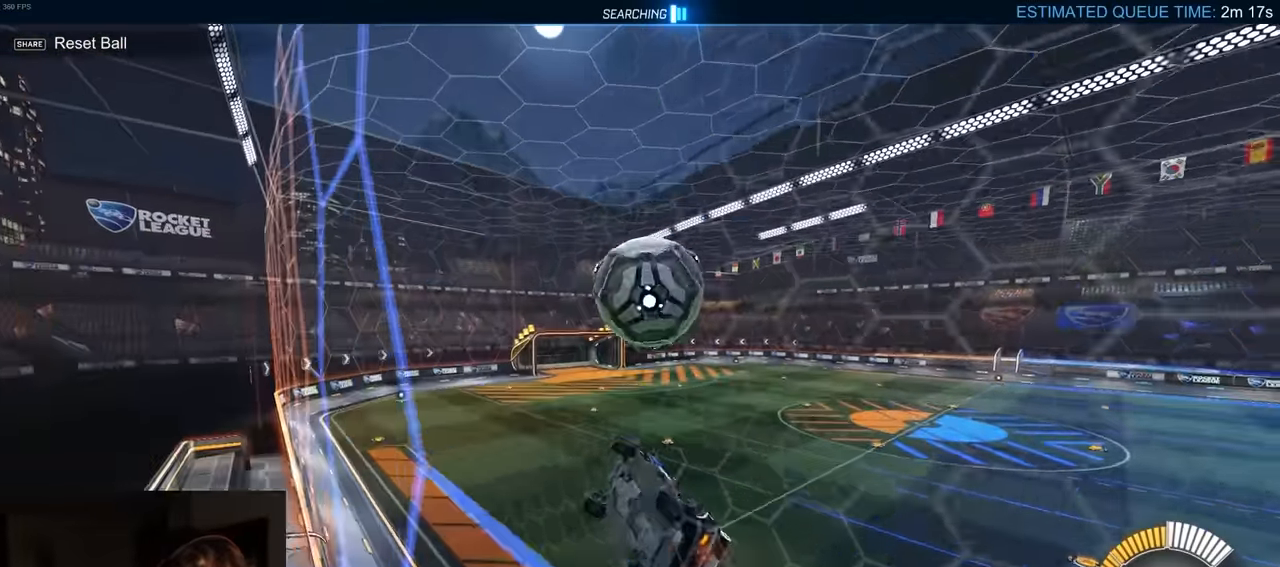
{"buttons": ["R2"], "left_stick": "down", "right_stick": "center", "events": [[67, "CROSS", "down"], [267, "CROSS", "up"], [434, "left_stick", "down-right"], [484, "left_stick", "down"]]}
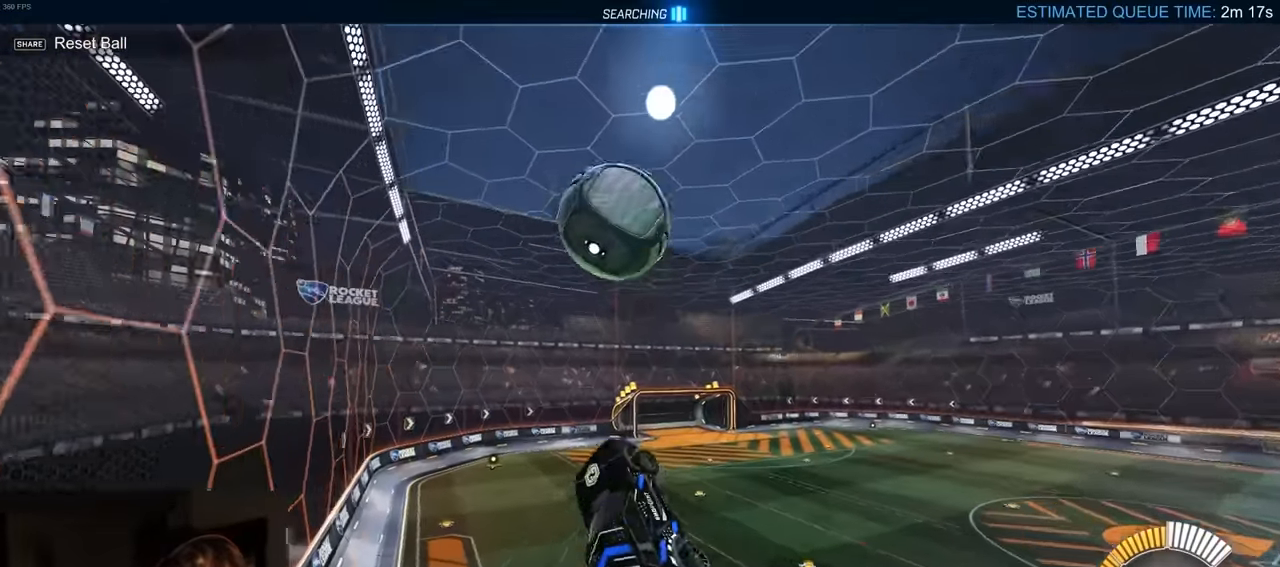
{"buttons": ["R2"], "left_stick": "center", "right_stick": "center", "events": [[67, "CIRCLE", "down"], [117, "left_stick", "down-left"], [250, "CIRCLE", "up"], [250, "TRIANGLE", "down"], [284, "left_stick", "center"], [367, "DPAD_UP", "down"], [367, "TRIANGLE", "up"], [434, "DPAD_UP", "up"]]}
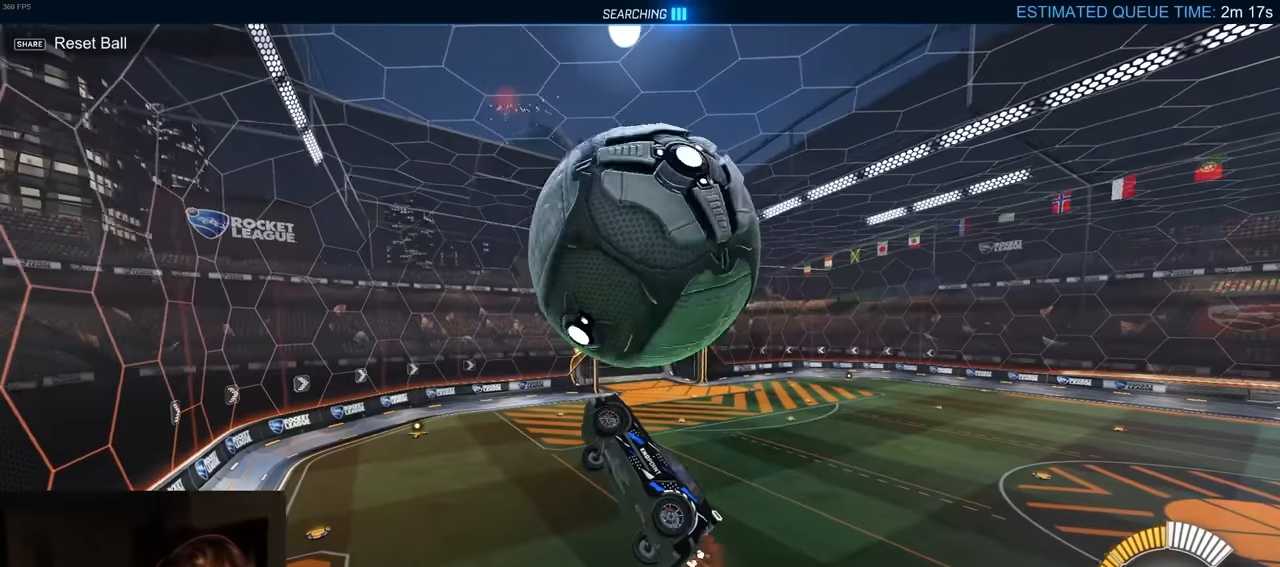
{"buttons": ["R1", "R2"], "left_stick": "left", "right_stick": "center", "events": [[100, "left_stick", "up-left"], [150, "left_stick", "up"], [367, "R1", "down"], [400, "left_stick", "left"]]}
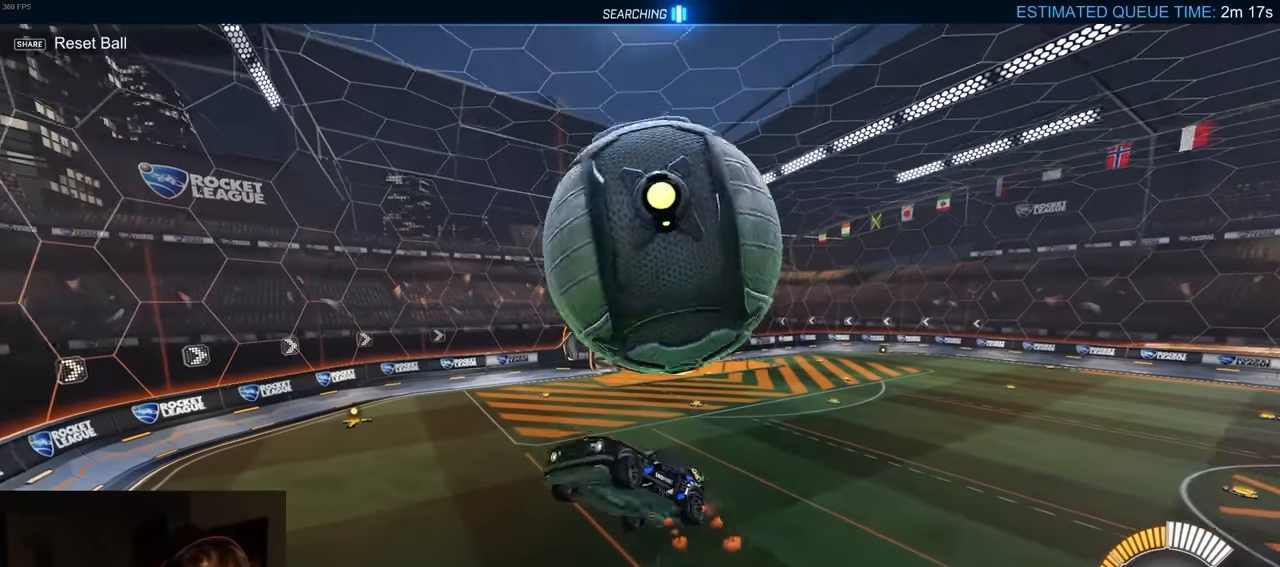
{"buttons": ["TRIANGLE", "R1", "R2"], "left_stick": "center", "right_stick": "center", "events": [[67, "R1", "up"], [167, "R2", "up"], [317, "R2", "down"], [384, "left_stick", "center"], [400, "R1", "down"], [500, "TRIANGLE", "down"]]}
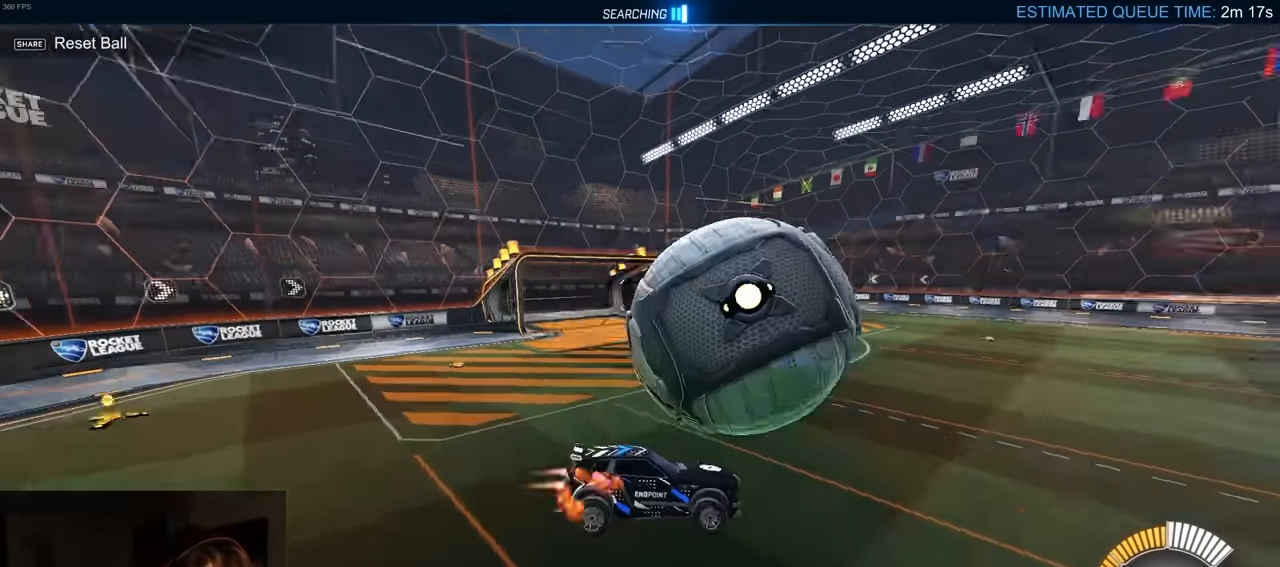
{"buttons": ["R1", "R2"], "left_stick": "down-left", "right_stick": "center", "events": [[17, "left_stick", "down"], [167, "TRIANGLE", "up"], [300, "left_stick", "down-left"], [317, "R1", "up"], [434, "R1", "down"]]}
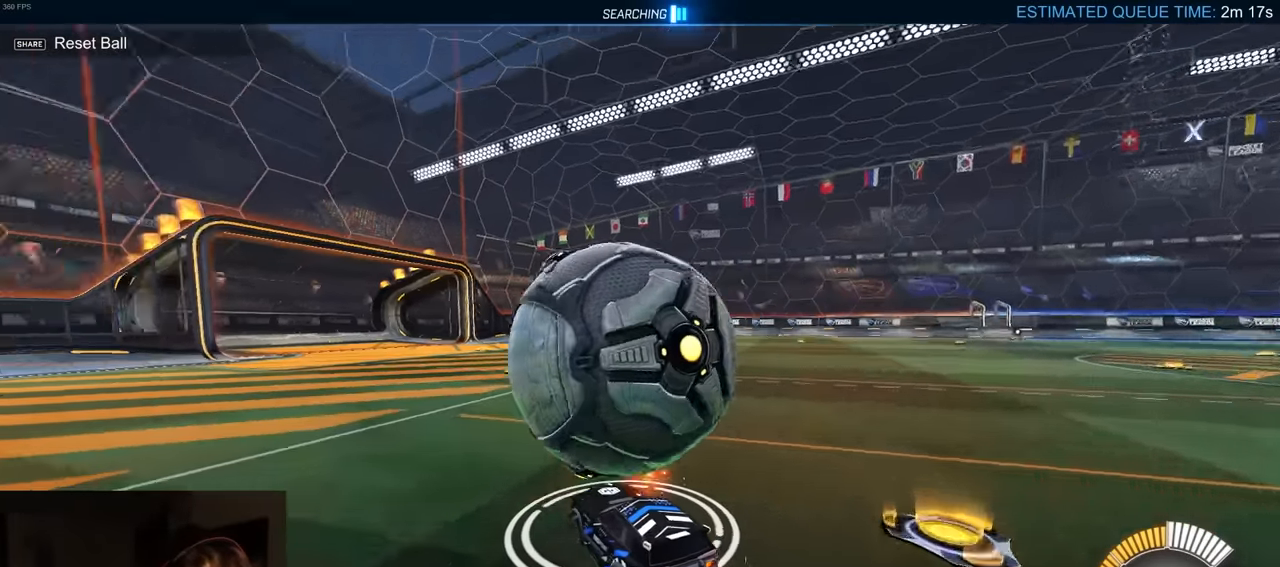
{"buttons": ["R2"], "left_stick": "right", "right_stick": "center", "events": [[167, "left_stick", "center"], [234, "R1", "up"], [284, "TRIANGLE", "down"], [284, "left_stick", "right"], [417, "TRIANGLE", "up"]]}